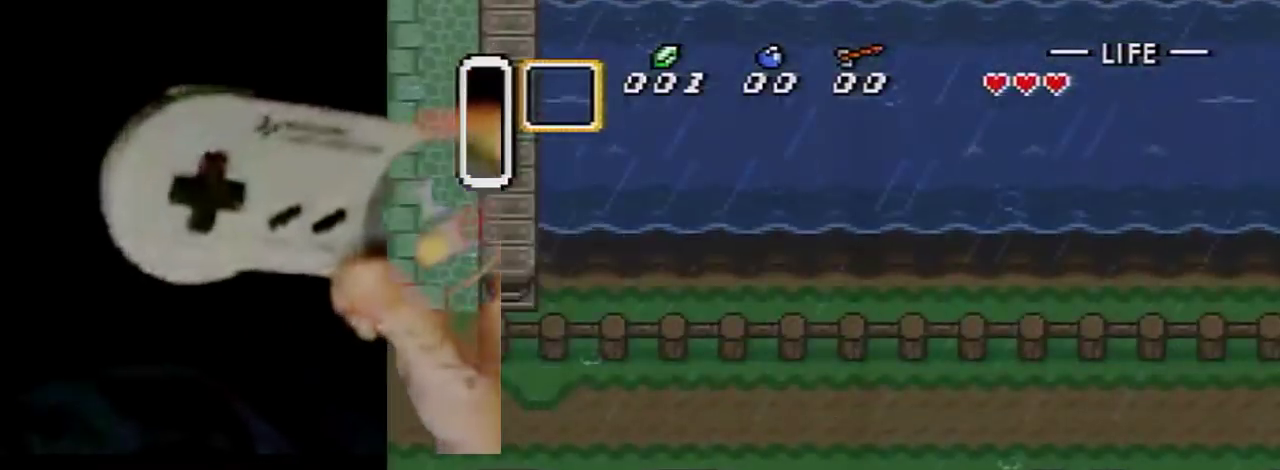
Gameplay with a controller (Nintendo layout); each line is a JSON object with the inputs held at the frame after it. "events" lists button and stick changes between this image and that frame as [ms after this image, input, new state], when the widget could be followed in between. Not read: DPAD_LEFT DPAD_RIGHT DPAD_UP L3 R3.
{"buttons": ["A", "B"], "events": [[501, "A", "down"], [501, "B", "down"]]}
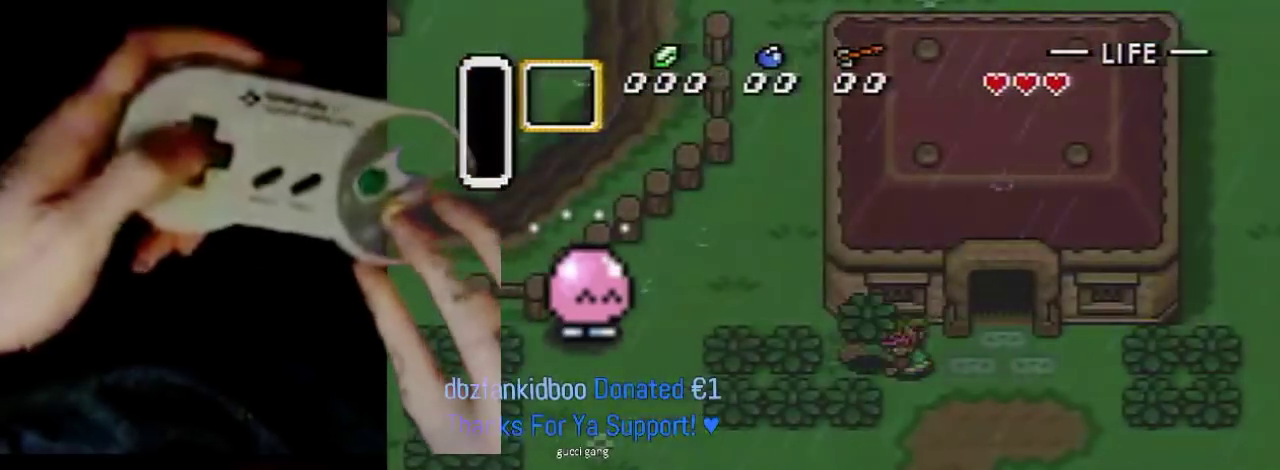
{"buttons": ["A", "B"]}
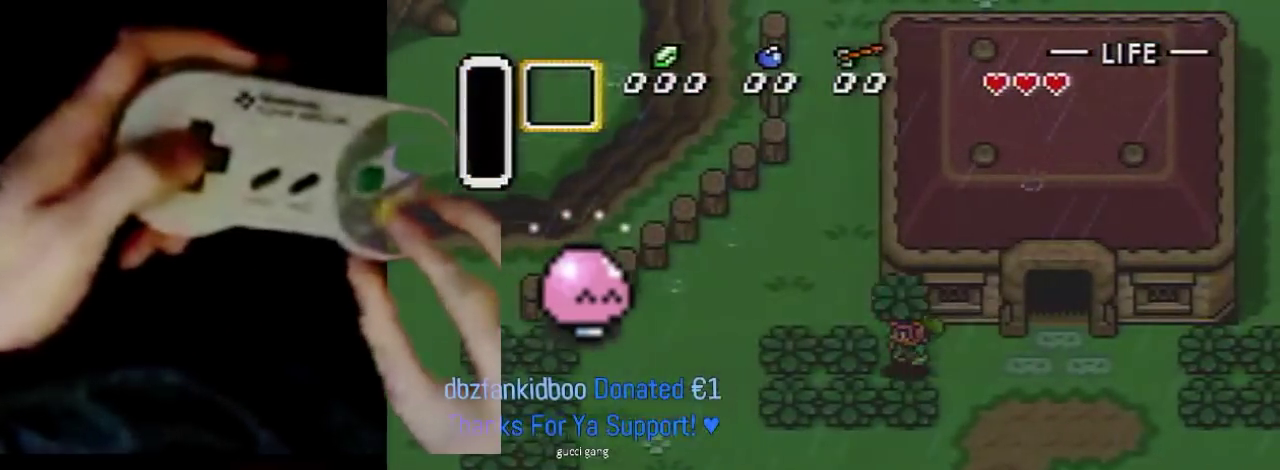
{"buttons": ["A", "B"], "events": []}
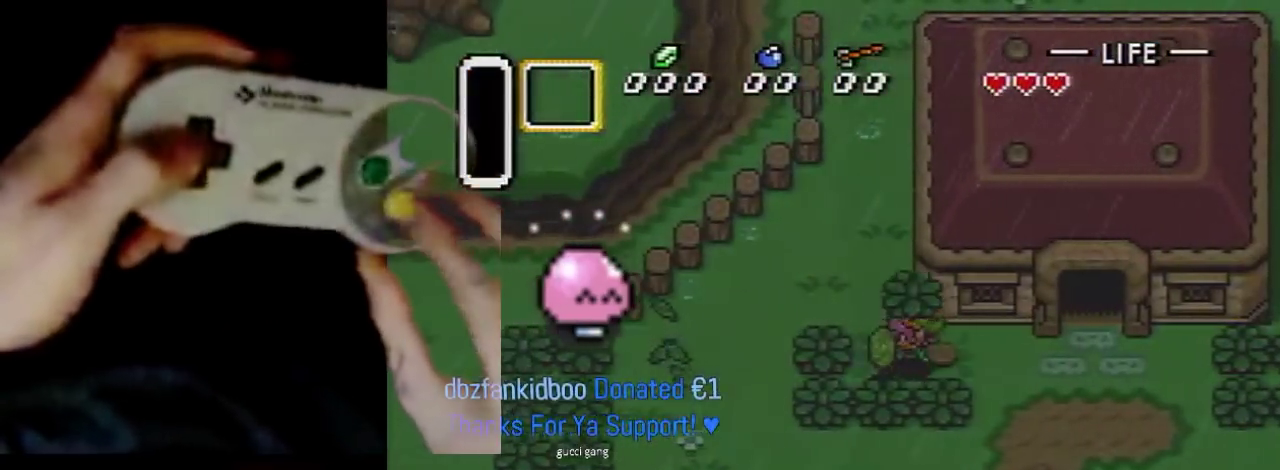
{"buttons": [], "events": [[167, "A", "up"], [167, "B", "up"]]}